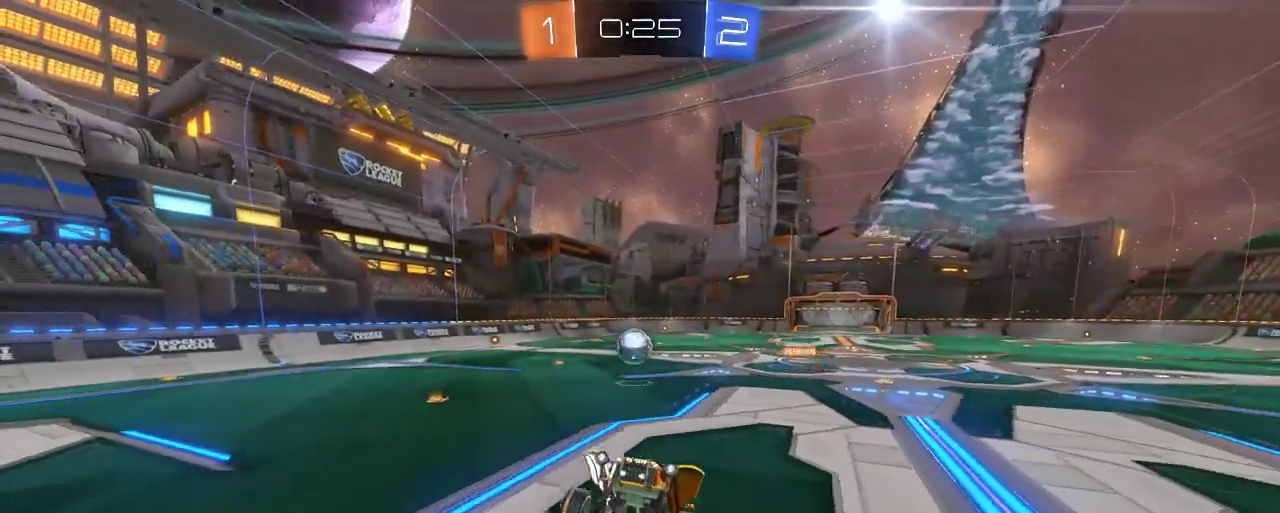
Gameplay with a controller (Xbox layout); each line is a JSON object with the inputs held at the frame after it. "events" lists button and stick changes between this image and that frame as [ms after this image, input, new state], when the widget could be followed in between.
{"buttons": ["R2"], "left_stick": "left", "right_stick": "center", "events": [[17, "left_stick", "left"]]}
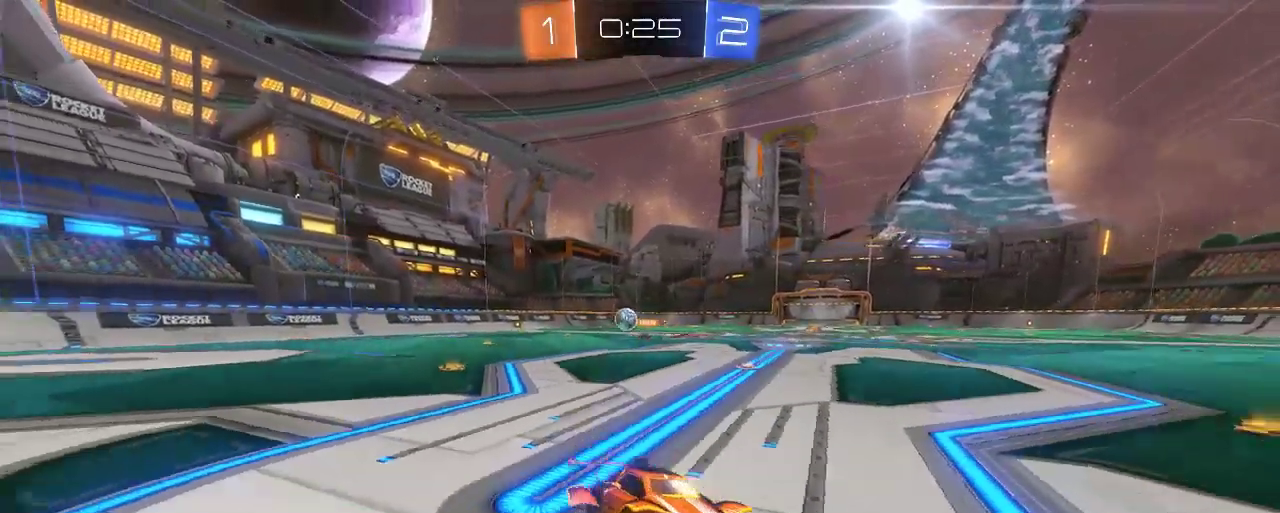
{"buttons": ["R2"], "left_stick": "left", "right_stick": "center", "events": []}
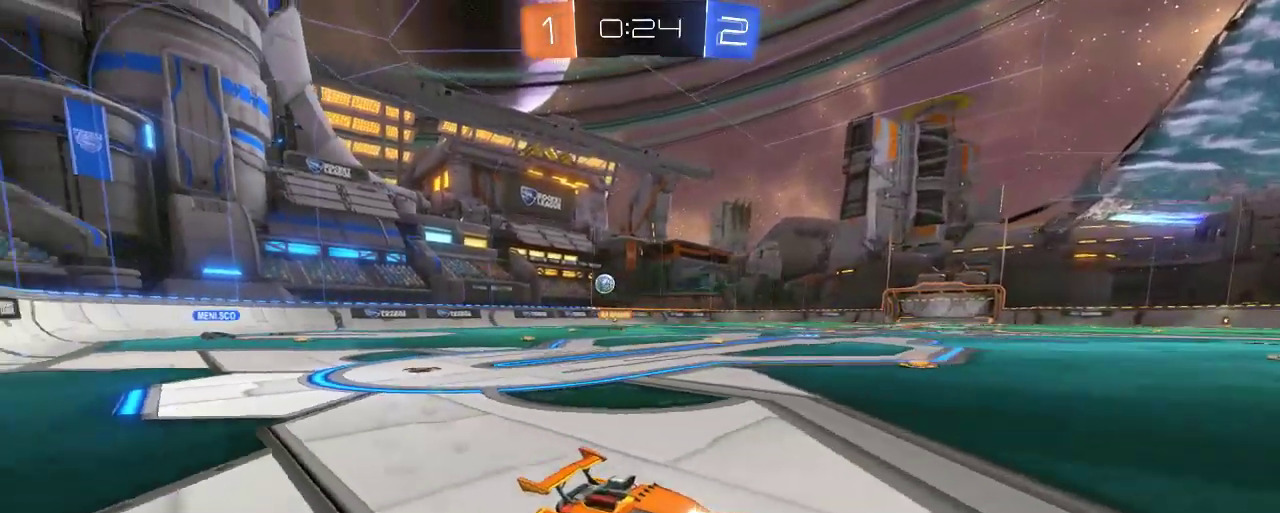
{"buttons": ["R2"], "left_stick": "left", "right_stick": "center", "events": []}
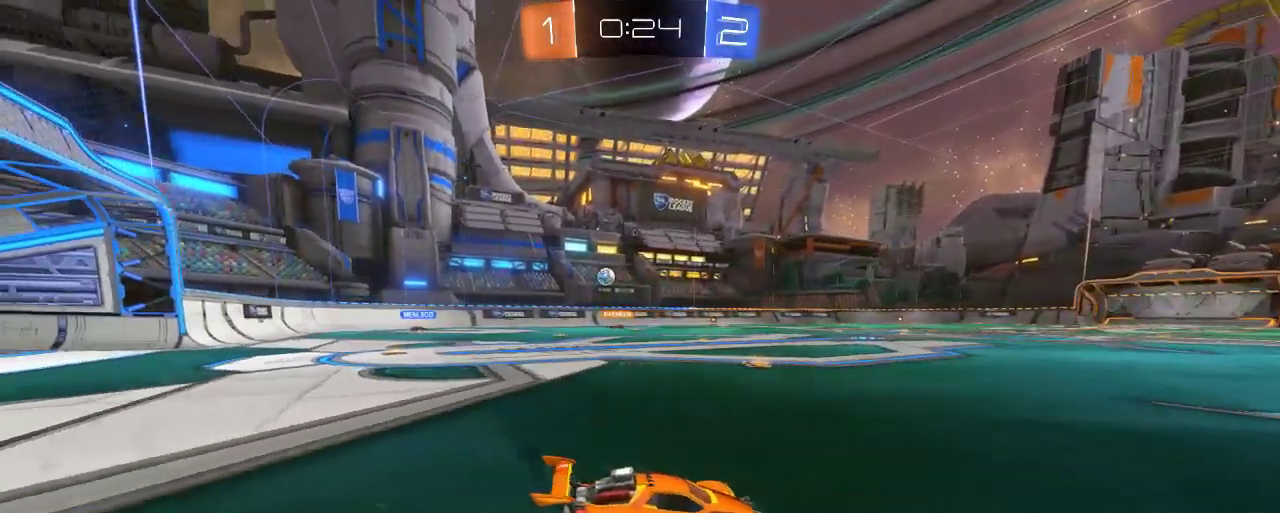
{"buttons": ["R2"], "left_stick": "center", "right_stick": "center", "events": [[150, "left_stick", "center"]]}
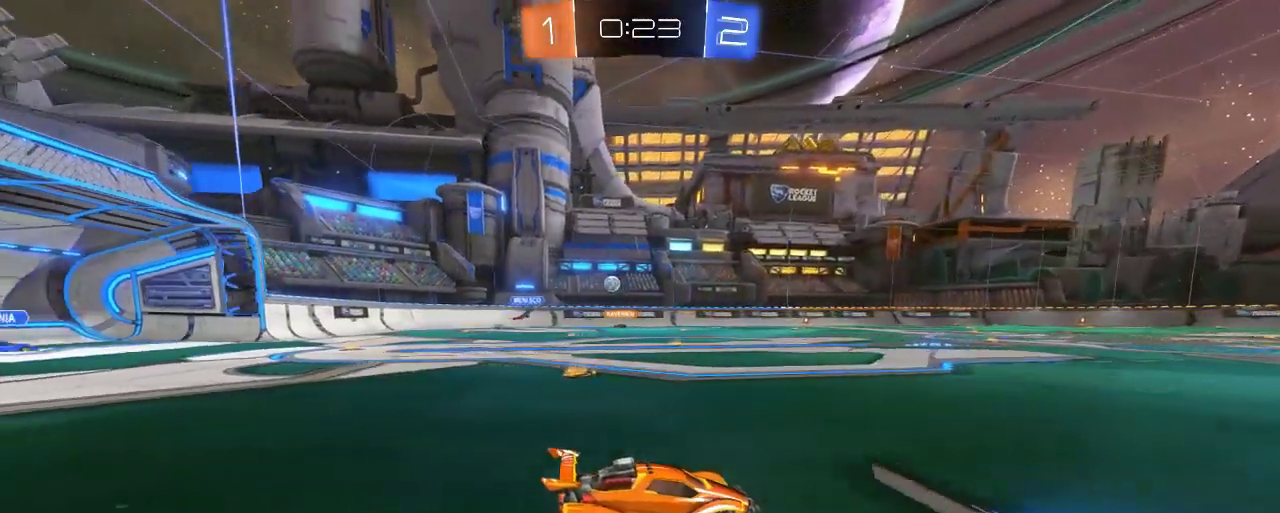
{"buttons": ["R2"], "left_stick": "left", "right_stick": "center", "events": [[117, "left_stick", "right"], [217, "left_stick", "center"], [483, "left_stick", "left"]]}
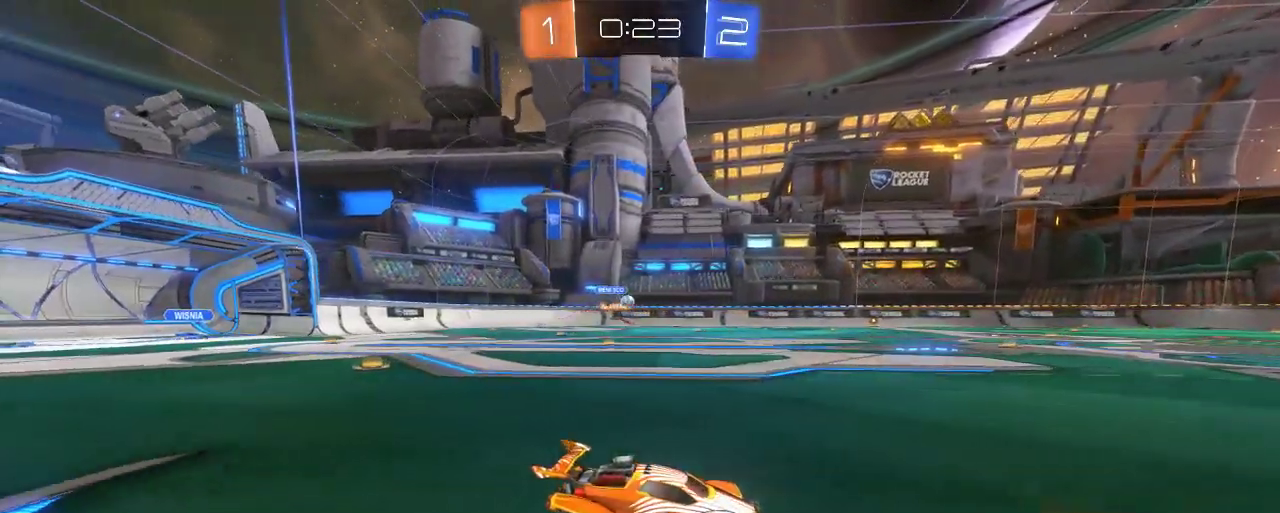
{"buttons": ["R2"], "left_stick": "left", "right_stick": "center", "events": [[83, "X", "down"], [117, "R2", "up"], [250, "X", "up"], [317, "R2", "down"]]}
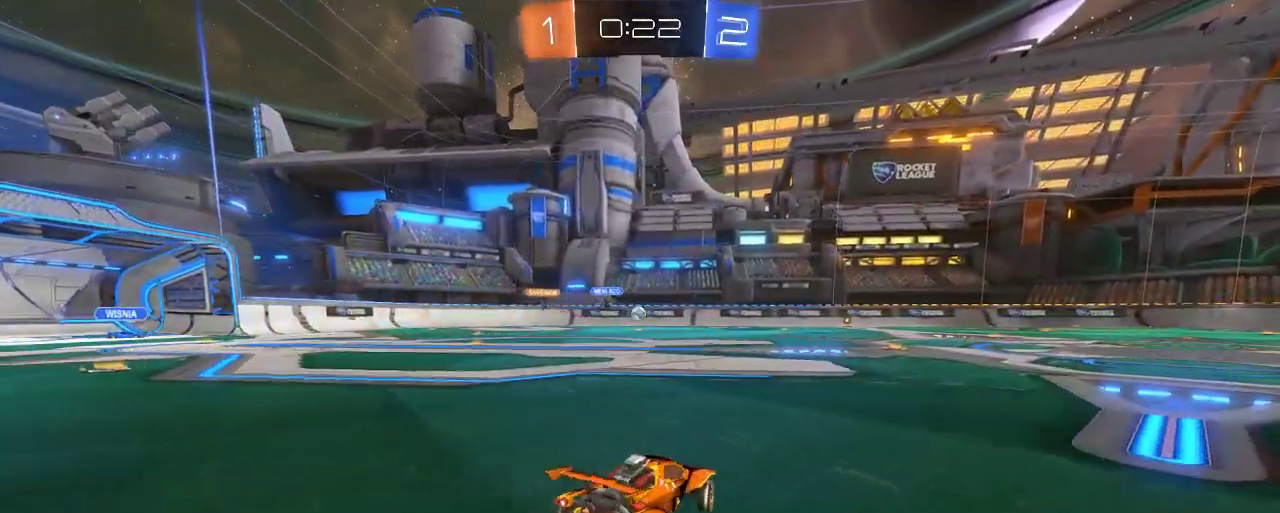
{"buttons": ["R2"], "left_stick": "right", "right_stick": "center", "events": [[83, "left_stick", "center"], [183, "left_stick", "left"], [350, "left_stick", "right"]]}
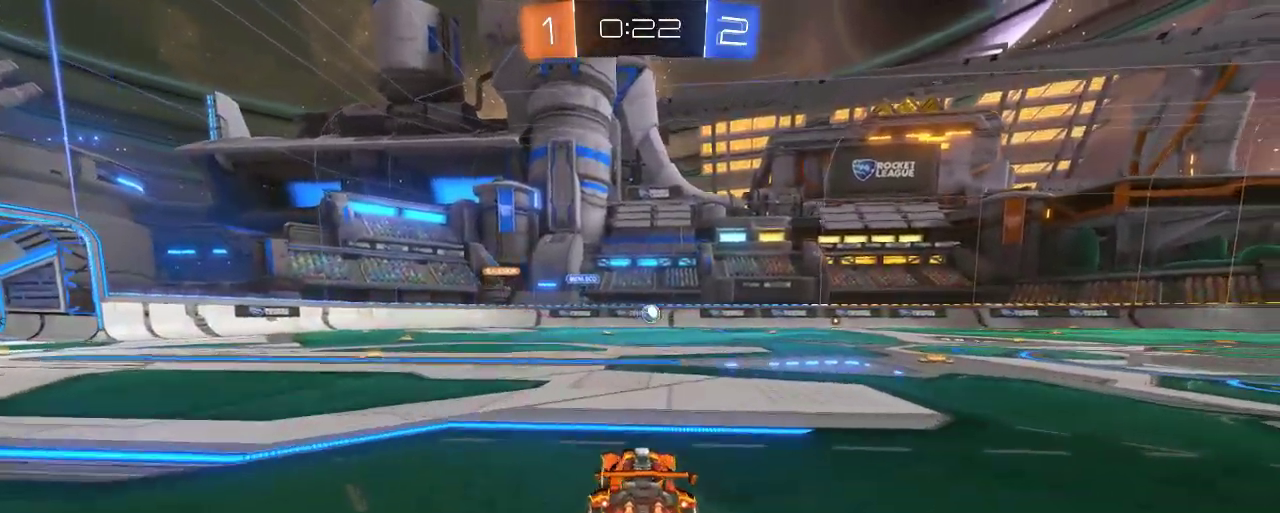
{"buttons": ["B", "R2"], "left_stick": "center", "right_stick": "center", "events": [[117, "B", "down"], [417, "left_stick", "center"]]}
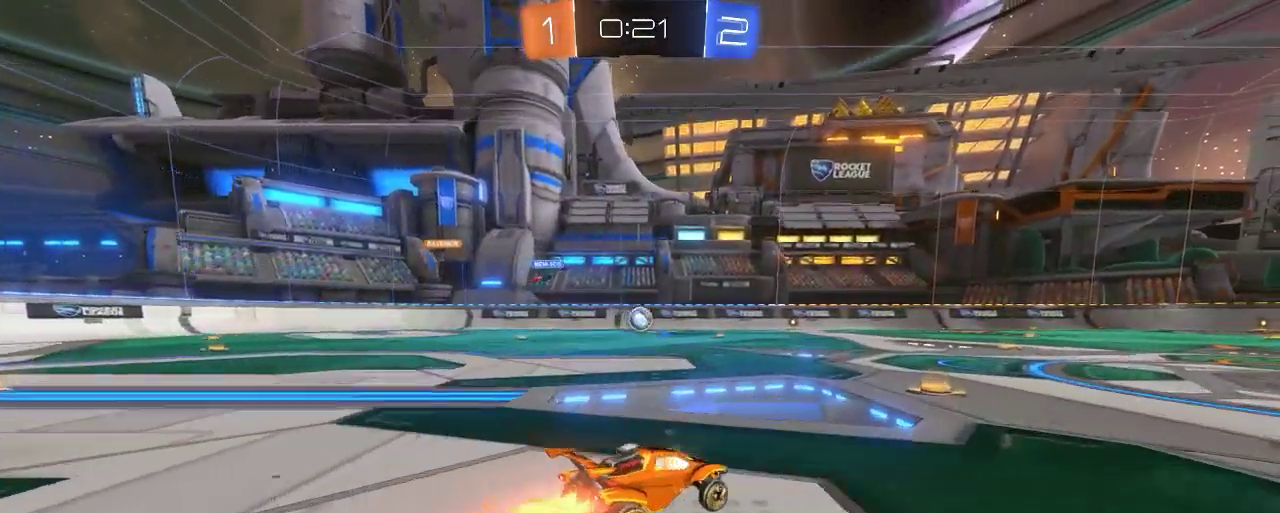
{"buttons": ["R2"], "left_stick": "left", "right_stick": "center", "events": [[217, "left_stick", "left"], [450, "B", "up"]]}
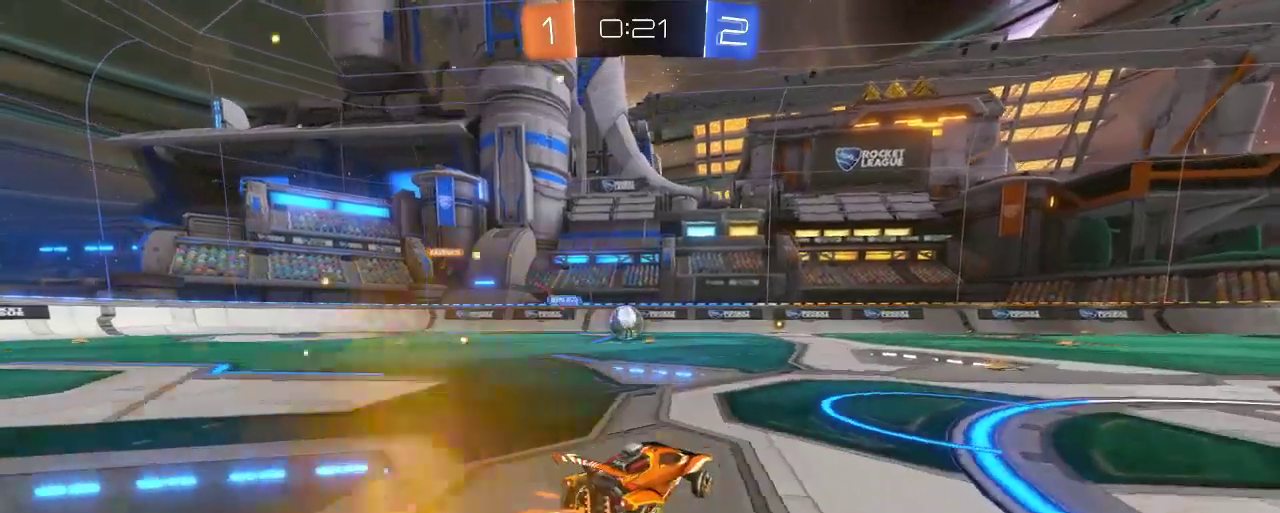
{"buttons": ["R2"], "left_stick": "center", "right_stick": "center", "events": [[17, "left_stick", "center"], [117, "left_stick", "left"], [383, "left_stick", "center"]]}
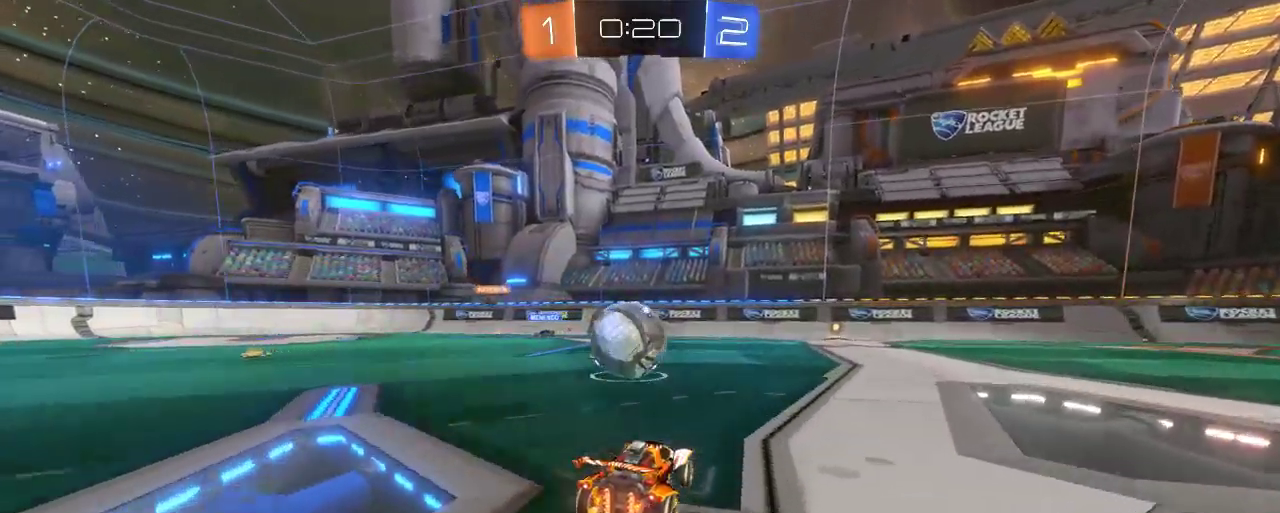
{"buttons": ["L2"], "left_stick": "right", "right_stick": "center", "events": [[17, "left_stick", "left"], [117, "B", "down"], [217, "left_stick", "center"], [283, "B", "up"], [317, "R2", "up"], [317, "left_stick", "right"], [383, "L2", "down"]]}
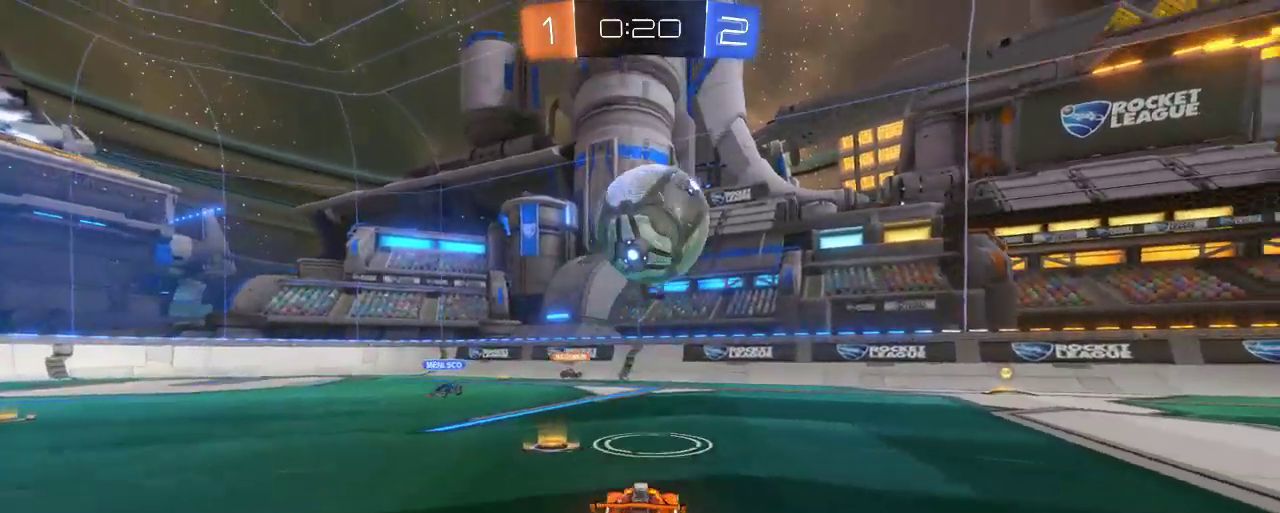
{"buttons": ["L2"], "left_stick": "center", "right_stick": "center", "events": [[117, "left_stick", "center"]]}
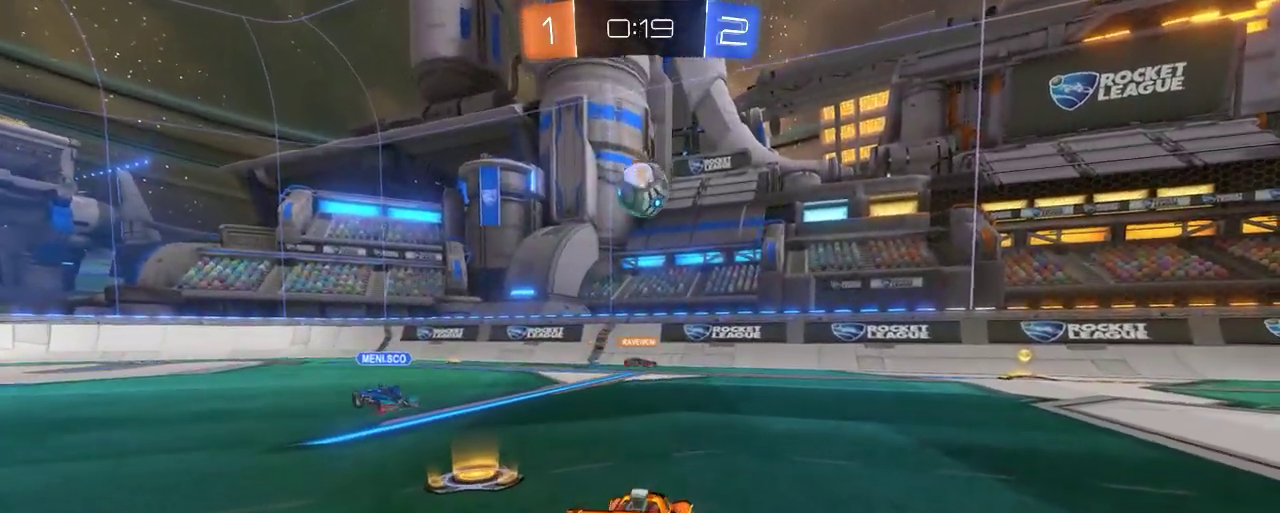
{"buttons": ["R2"], "left_stick": "center", "right_stick": "center", "events": [[17, "R2", "down"], [17, "left_stick", "up-left"], [83, "L2", "up"], [450, "left_stick", "center"]]}
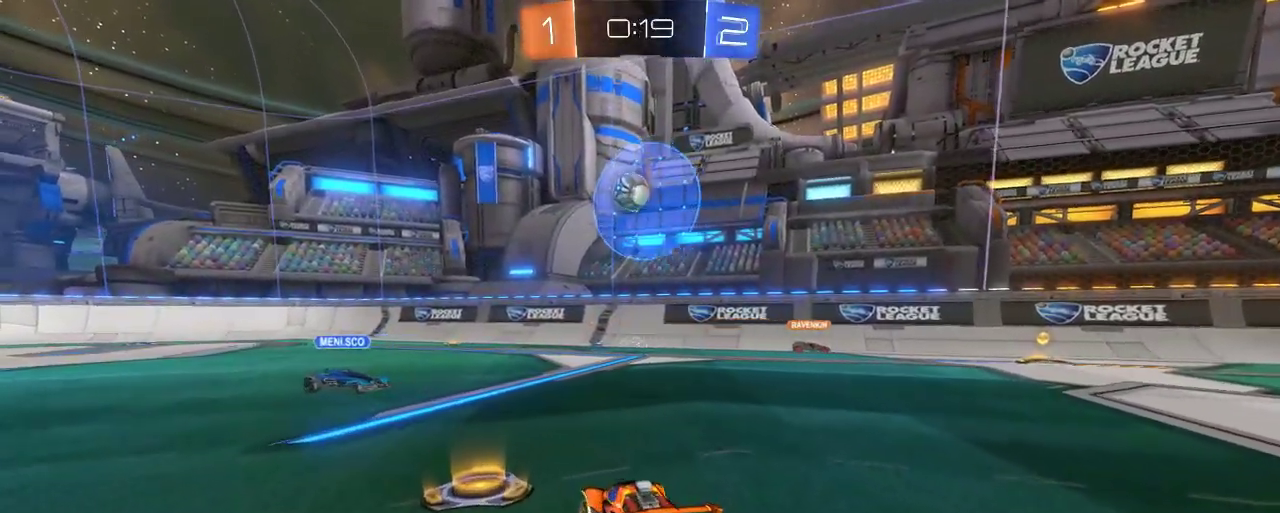
{"buttons": ["B", "R2"], "left_stick": "left", "right_stick": "center", "events": [[217, "left_stick", "left"], [450, "B", "down"]]}
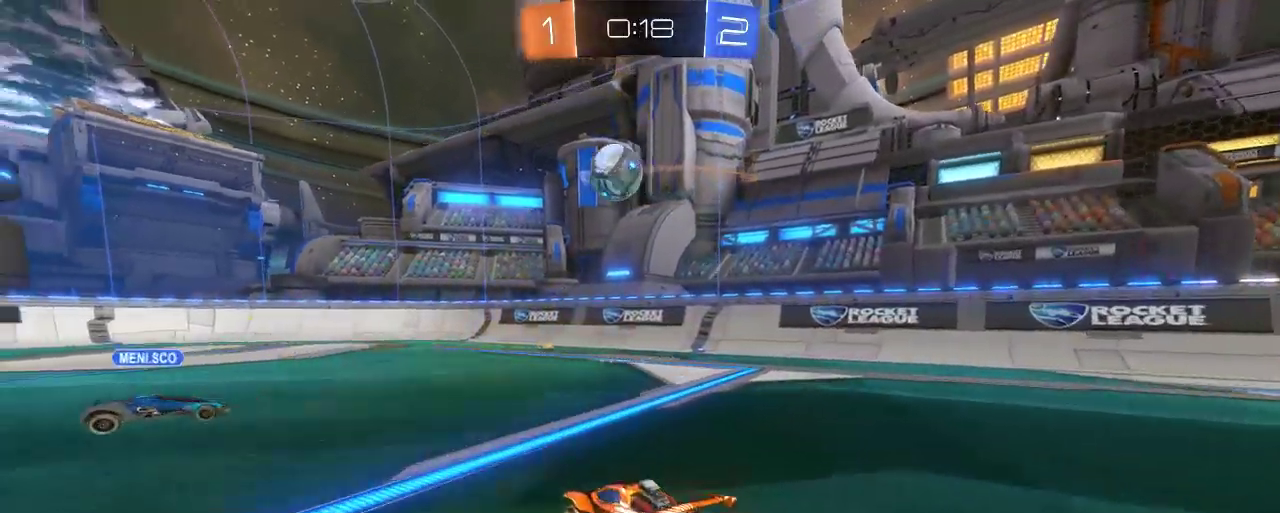
{"buttons": ["B", "R2"], "left_stick": "center", "right_stick": "center", "events": [[183, "left_stick", "center"], [250, "left_stick", "right"], [417, "left_stick", "center"]]}
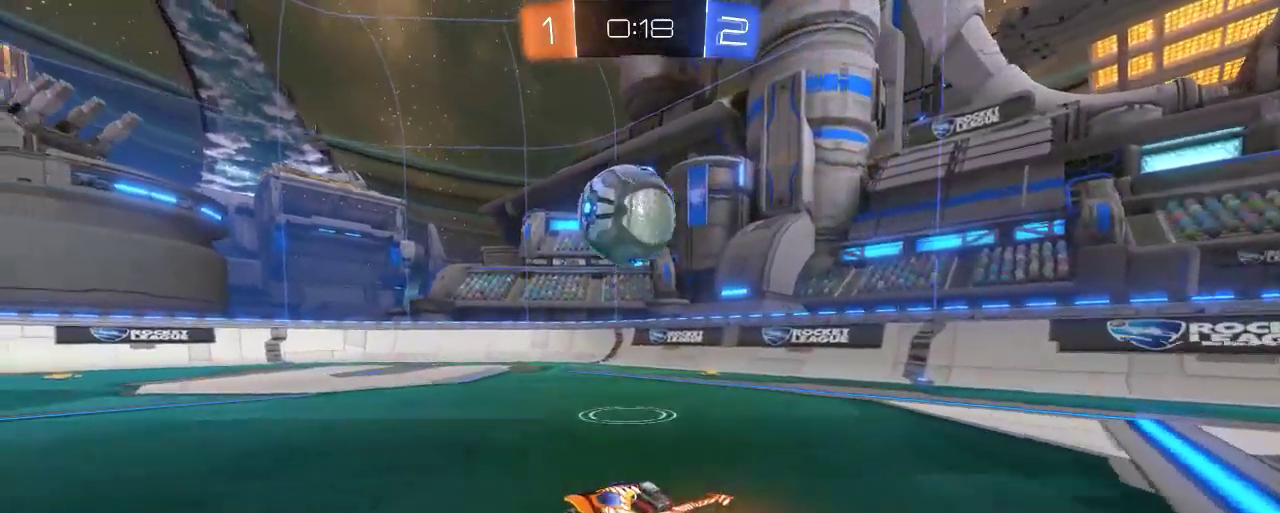
{"buttons": ["L2", "R2"], "left_stick": "up-left", "right_stick": "center", "events": [[17, "left_stick", "right"], [50, "B", "up"], [217, "A", "down"], [217, "L2", "down"], [217, "left_stick", "up-left"], [283, "A", "up"], [350, "A", "down"], [450, "A", "up"]]}
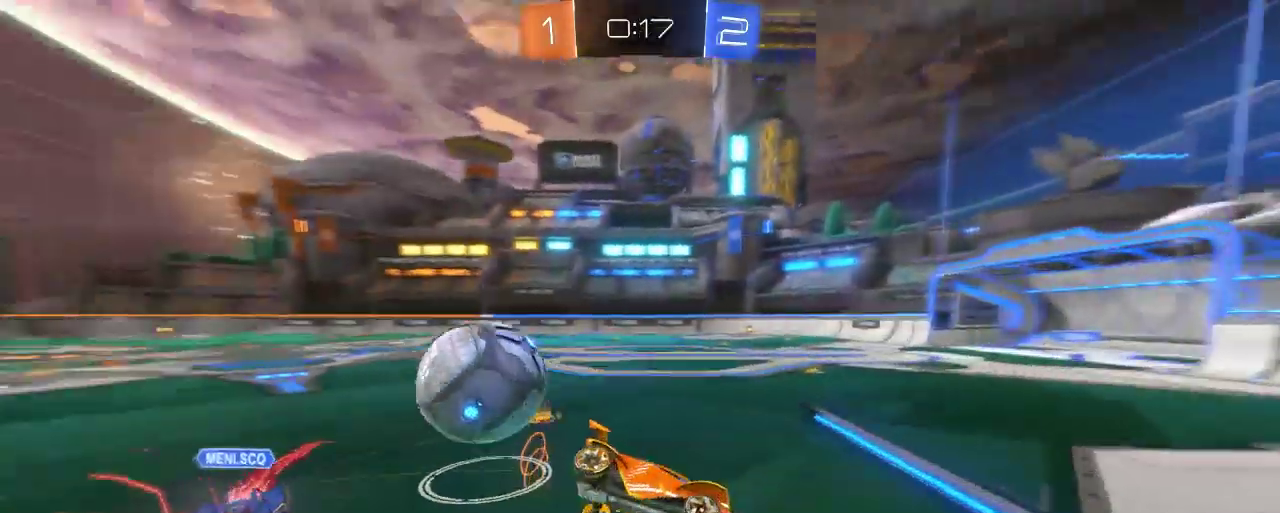
{"buttons": ["Y", "R2"], "left_stick": "center", "right_stick": "center", "events": [[50, "L2", "up"], [117, "left_stick", "center"], [450, "Y", "down"]]}
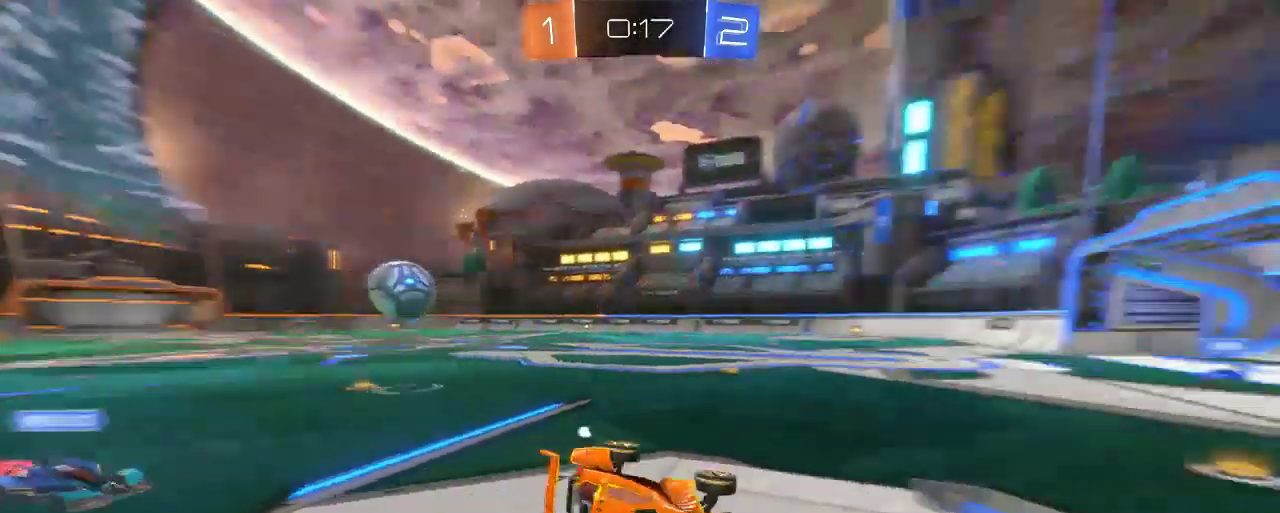
{"buttons": ["R2"], "left_stick": "right", "right_stick": "center", "events": [[83, "Y", "up"], [117, "left_stick", "down-right"], [350, "left_stick", "center"], [450, "left_stick", "right"]]}
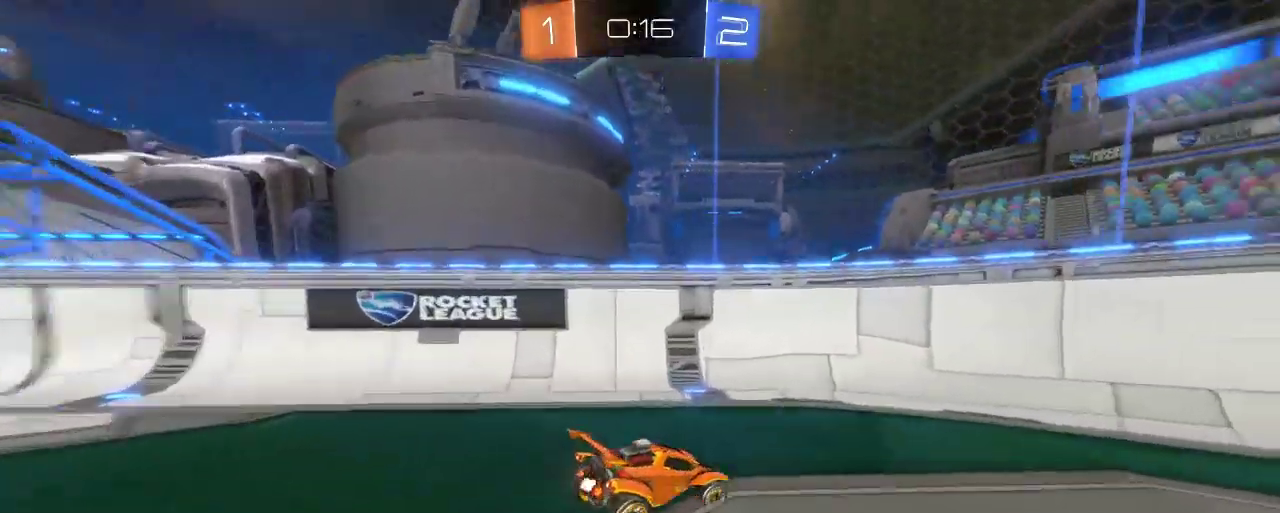
{"buttons": ["R2"], "left_stick": "center", "right_stick": "center", "events": [[117, "Y", "down"], [283, "Y", "up"], [483, "left_stick", "center"]]}
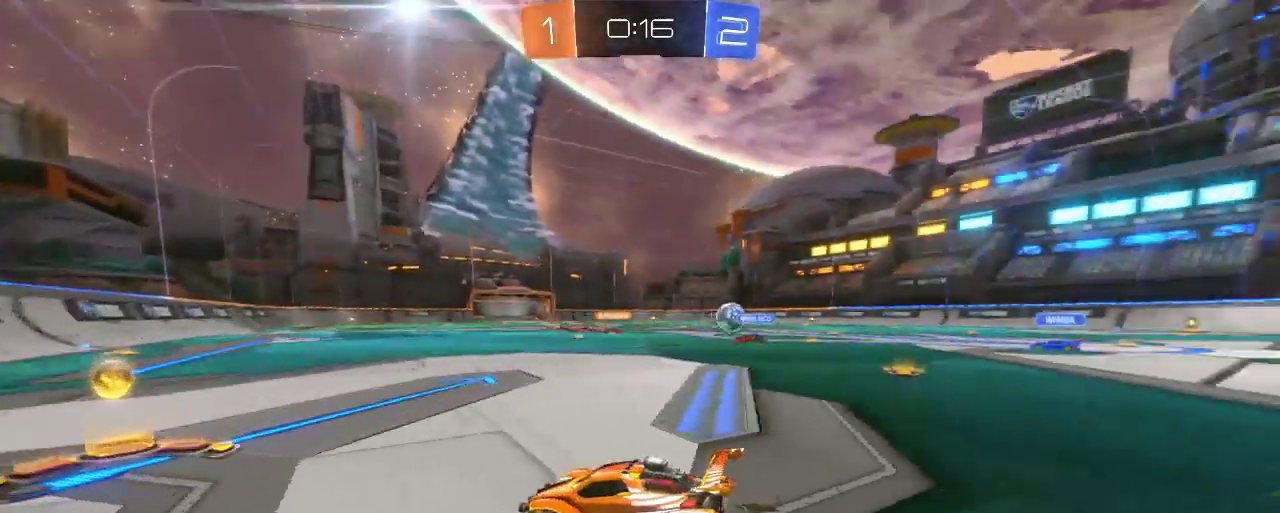
{"buttons": ["R2"], "left_stick": "right", "right_stick": "center", "events": [[117, "left_stick", "left"], [383, "left_stick", "center"], [450, "left_stick", "right"]]}
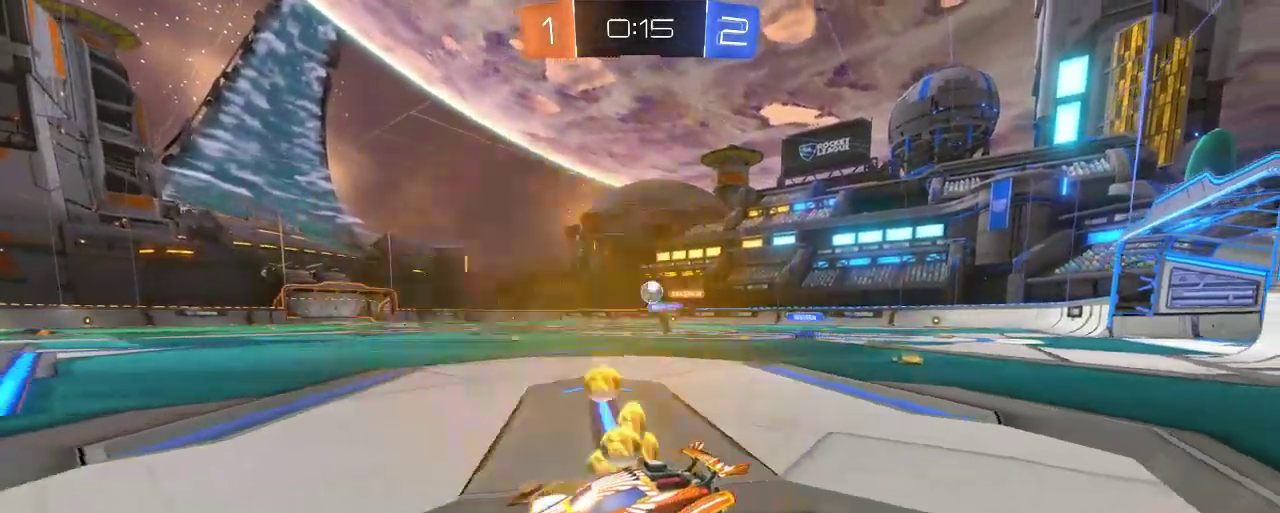
{"buttons": ["B", "R2"], "left_stick": "right", "right_stick": "center", "events": [[417, "B", "down"]]}
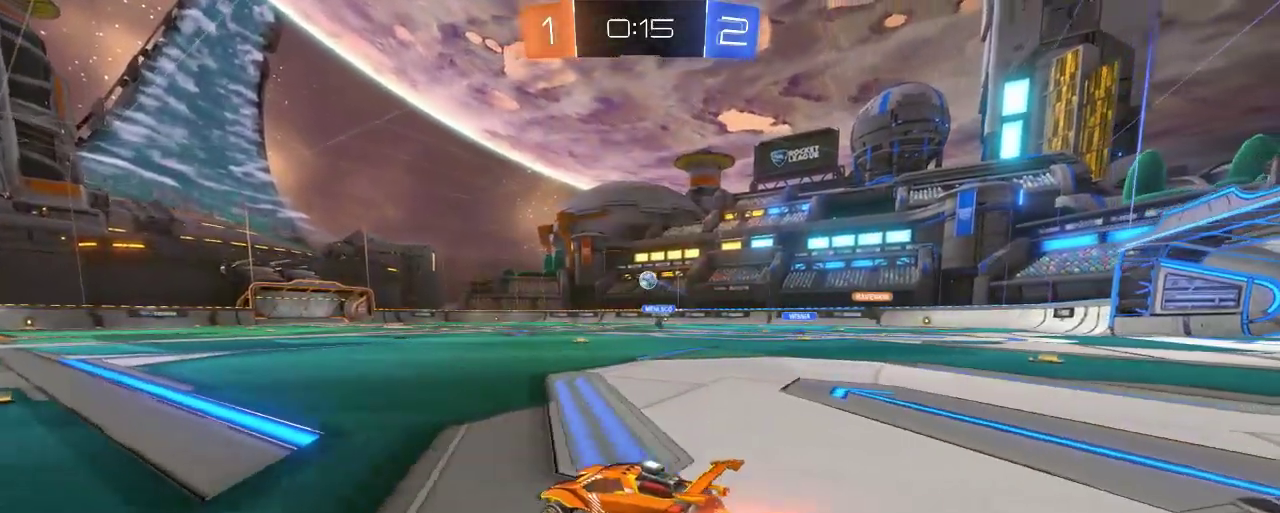
{"buttons": ["A", "B", "R2"], "left_stick": "up", "right_stick": "center", "events": [[83, "left_stick", "center"], [317, "left_stick", "up"], [383, "A", "down"]]}
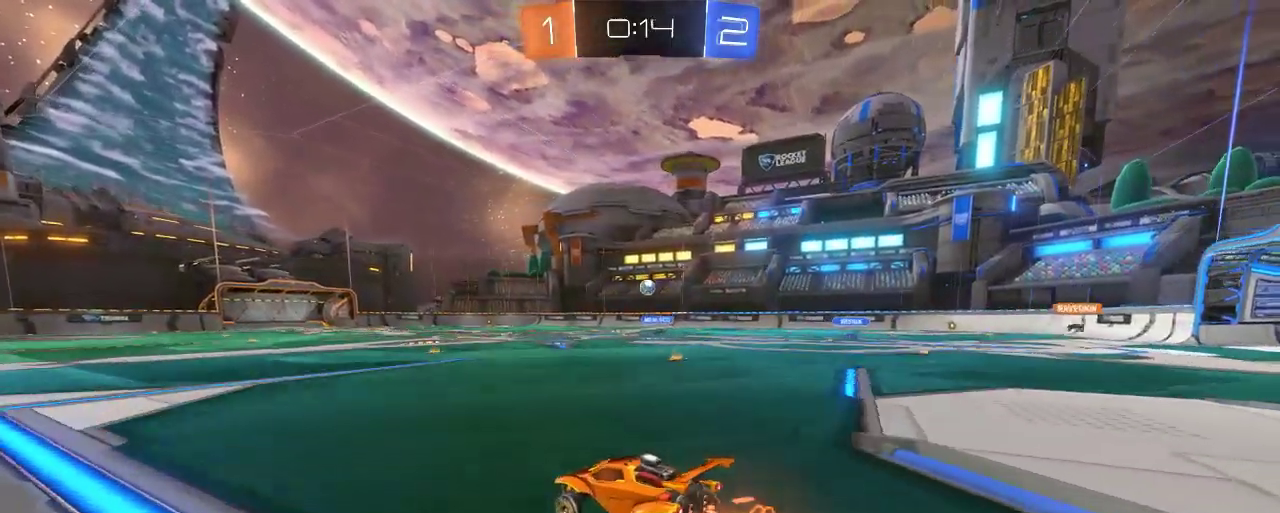
{"buttons": ["R2"], "left_stick": "up", "right_stick": "center", "events": [[17, "A", "up"], [17, "B", "up"], [117, "A", "down"], [383, "A", "up"]]}
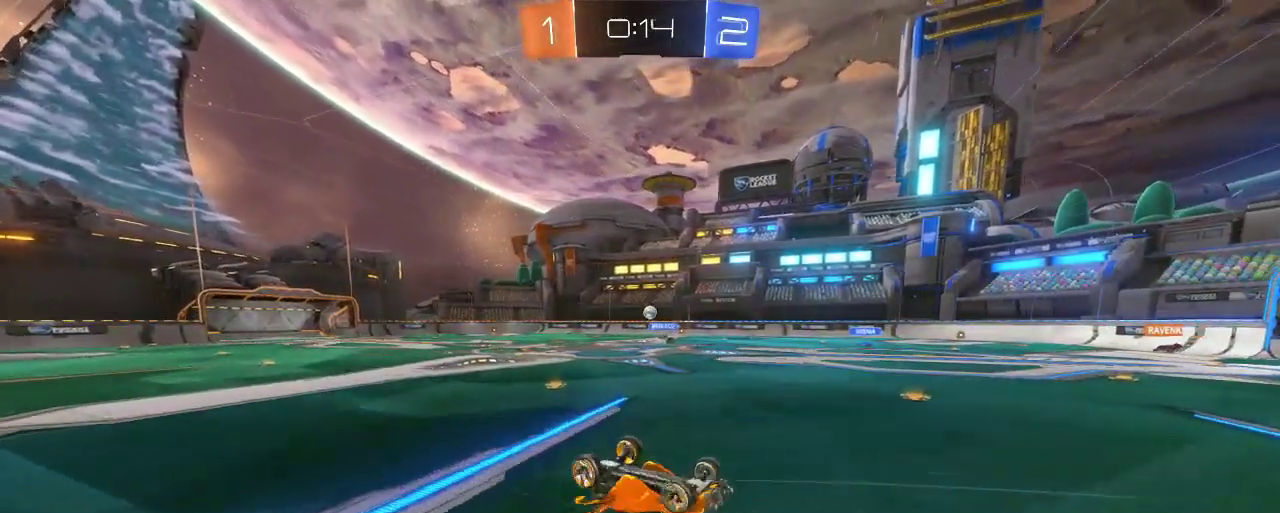
{"buttons": ["R2"], "left_stick": "center", "right_stick": "center", "events": [[117, "left_stick", "center"]]}
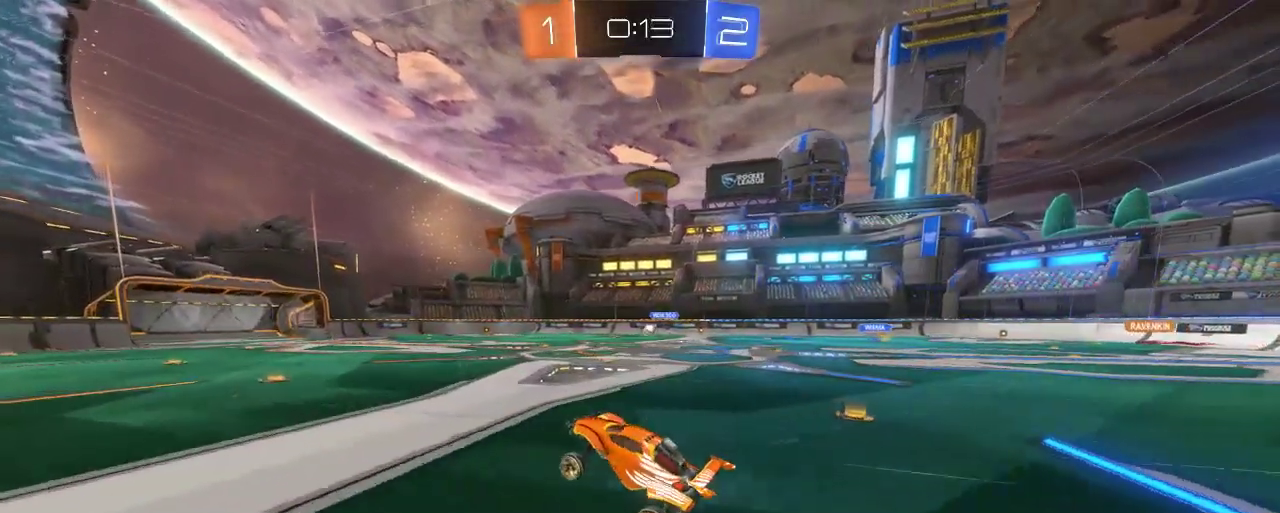
{"buttons": ["R2"], "left_stick": "center", "right_stick": "center", "events": [[283, "left_stick", "right"], [383, "left_stick", "center"]]}
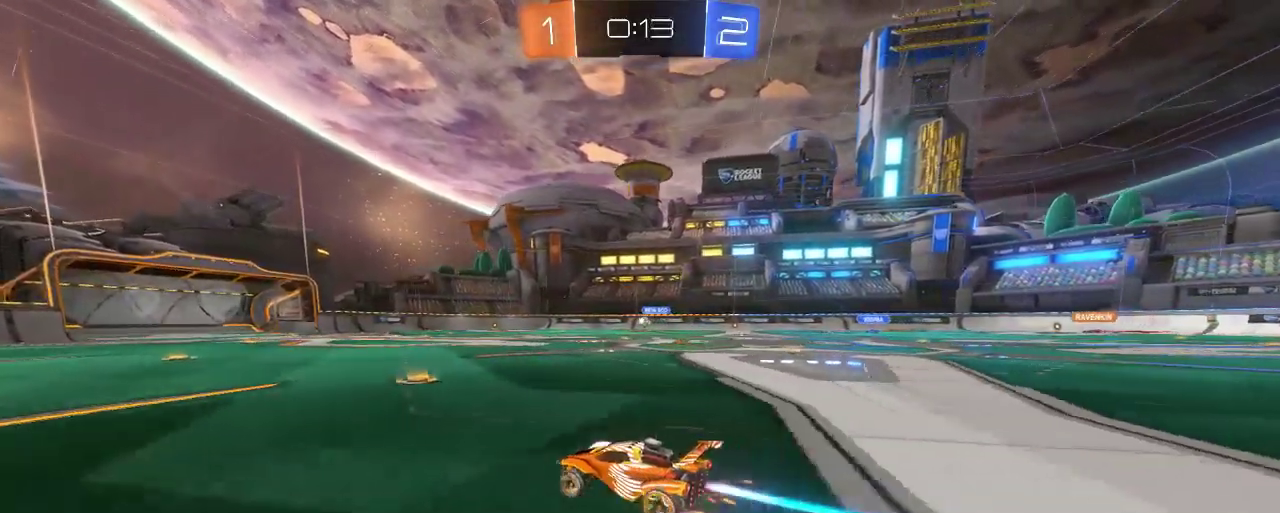
{"buttons": ["R2"], "left_stick": "up", "right_stick": "center", "events": [[33, "left_stick", "up"], [83, "A", "down"], [217, "A", "up"], [283, "A", "down"], [417, "A", "up"]]}